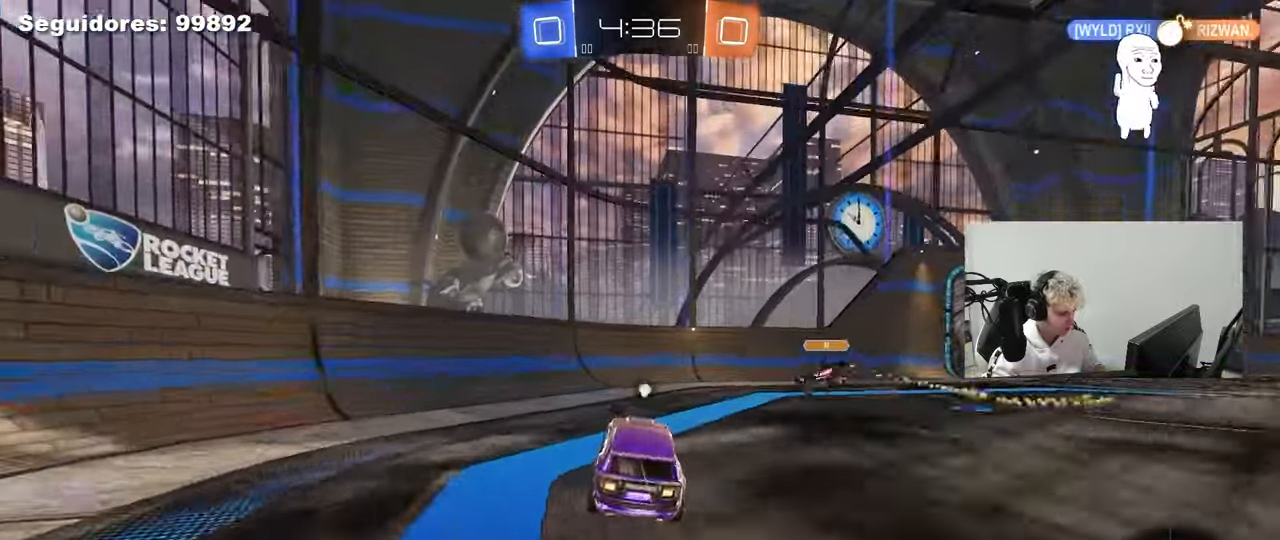
Gameplay with keyboard and mouse; each line is a JSON object with the keys and mouse buttons held at the frame after it. "events" lists presses ("down") and releases ("up") of "1", "2", "3", "4", "5", "a", "alt", "c", "caps_lock", "ctrl", "d", "e", "f", "g", "q", "r", "s", "shift", "space", "t", "tab", "v", "w", "x", "z", "mouse_left", "mouse_wheel" and "mouse_right" between this image and that frame as [ms after this image, input, new state], when the widget could be followed in between. "mouse_left", "mouse_wheel", "mouse_right" = the "left", "wheel", "right" buttons of the "mouse" list. No other keys are recorded. "wheel" means that the mouse wheel is clicked or scrolled. "mouse_move" is the direction in which the mouse moves at that frame (one of eight, or "still"), when it could be read.
{"keys": ["a", "w"], "mouse": [], "mouse_move": "still", "events": [[17, "w", "down"], [117, "a", "down"], [117, "d", "up"], [250, "space", "down"], [433, "space", "up"]]}
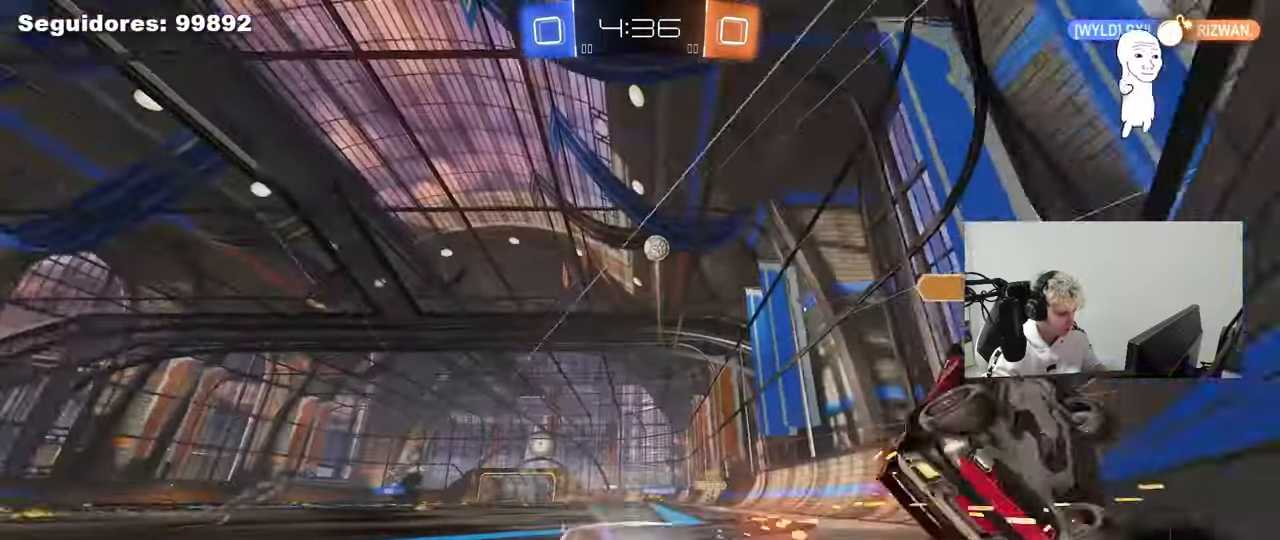
{"keys": ["w"], "mouse": [], "mouse_move": "still", "events": [[33, "a", "up"], [33, "d", "down"], [133, "shift", "down"], [217, "shift", "up"], [317, "d", "up"]]}
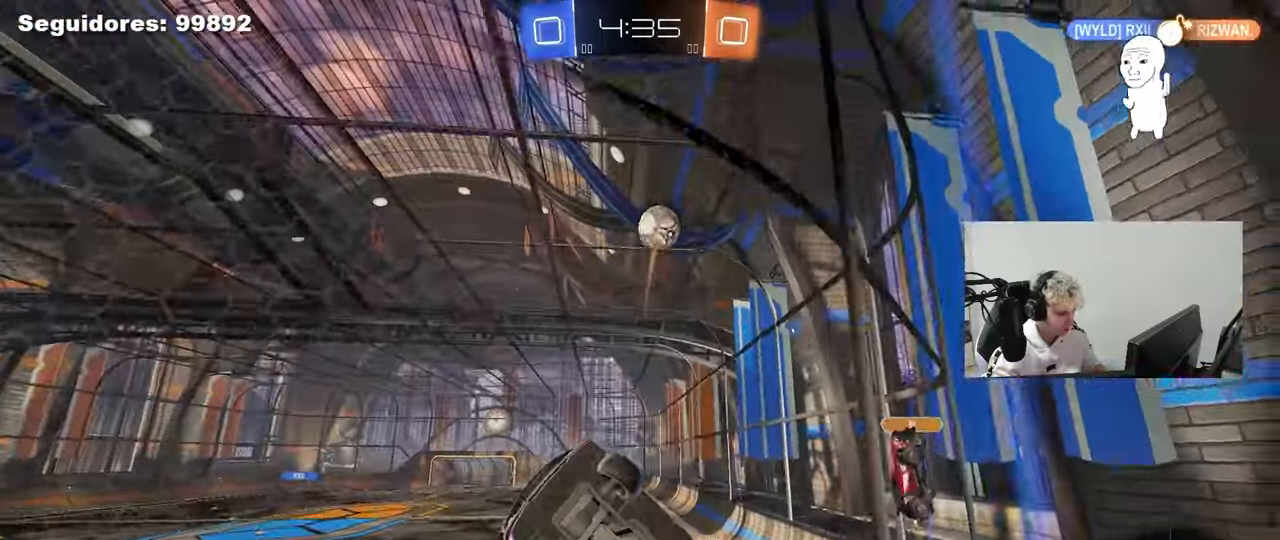
{"keys": ["d", "w"], "mouse": [], "mouse_move": "still", "events": [[100, "d", "down"], [283, "d", "up"], [417, "d", "down"]]}
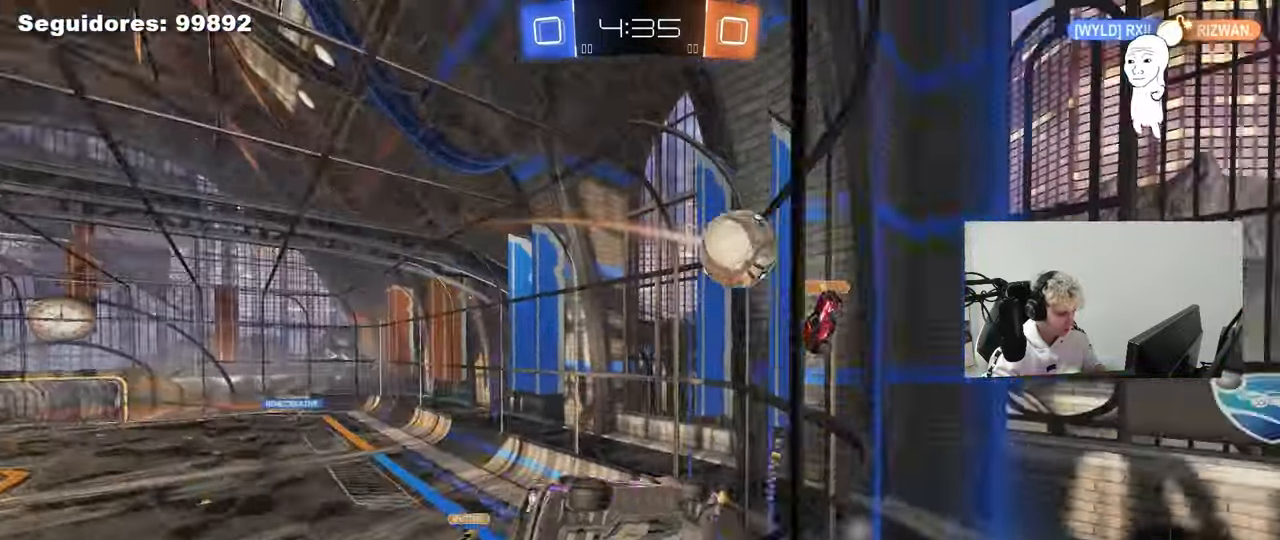
{"keys": ["a", "s"], "mouse": [], "mouse_move": "still", "events": [[117, "d", "up"], [300, "w", "up"], [350, "a", "down"], [350, "s", "down"]]}
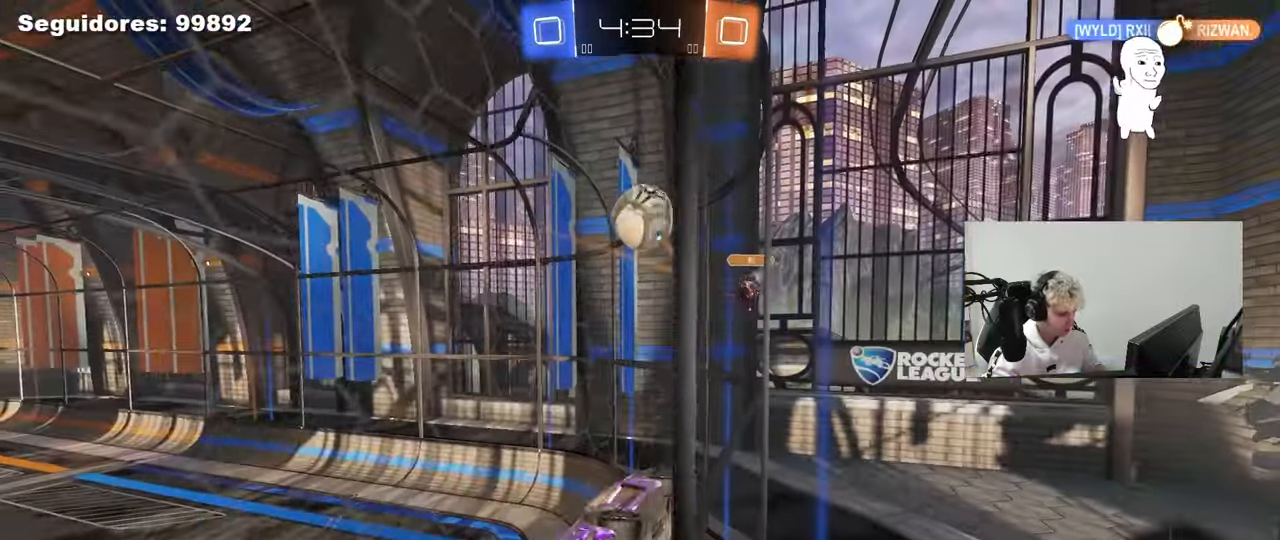
{"keys": ["d", "w"], "mouse": [], "mouse_move": "still", "events": [[167, "s", "up"], [267, "w", "down"], [500, "a", "up"], [500, "d", "down"]]}
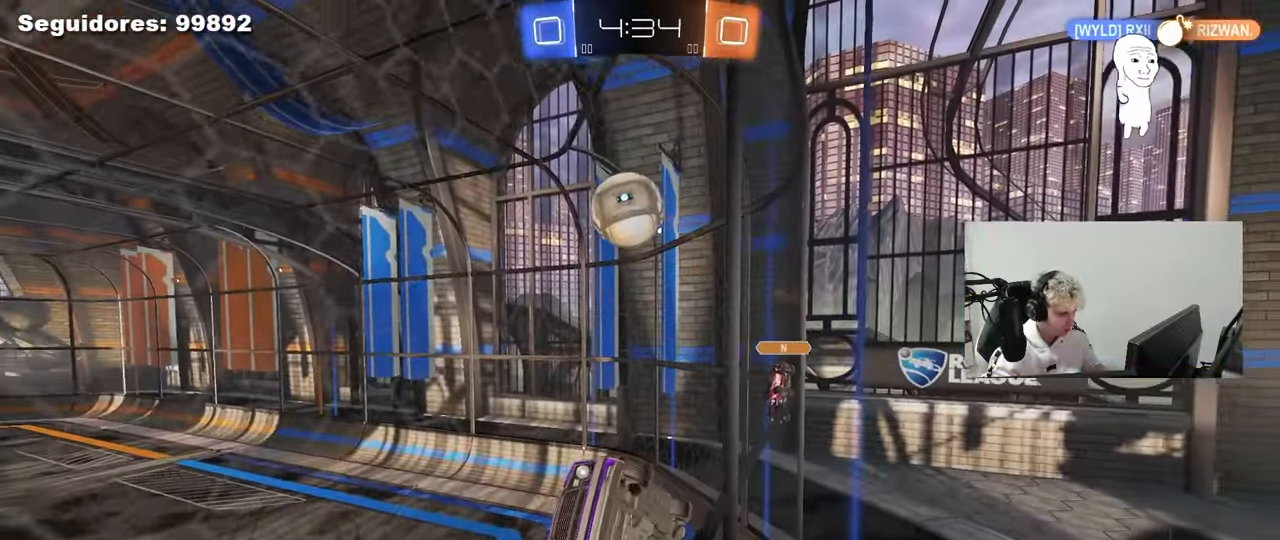
{"keys": ["a", "s", "shift"], "mouse": ["right"], "mouse_move": "down", "events": [[100, "w", "up"], [150, "d", "up"], [200, "s", "down"], [233, "mouse_right", "down"], [383, "d", "down"], [433, "a", "down"], [467, "d", "up"], [467, "shift", "down"]]}
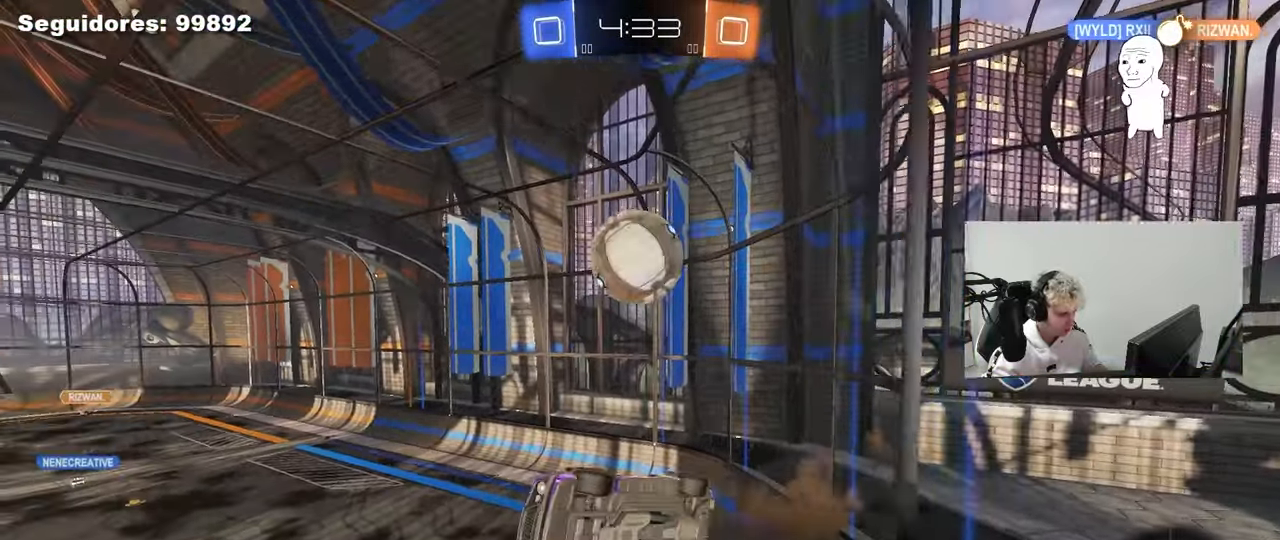
{"keys": ["a", "shift", "w"], "mouse": [], "mouse_move": "still", "events": [[67, "d", "down"], [67, "mouse_right", "up"], [250, "d", "up"], [300, "s", "up"], [400, "w", "down"]]}
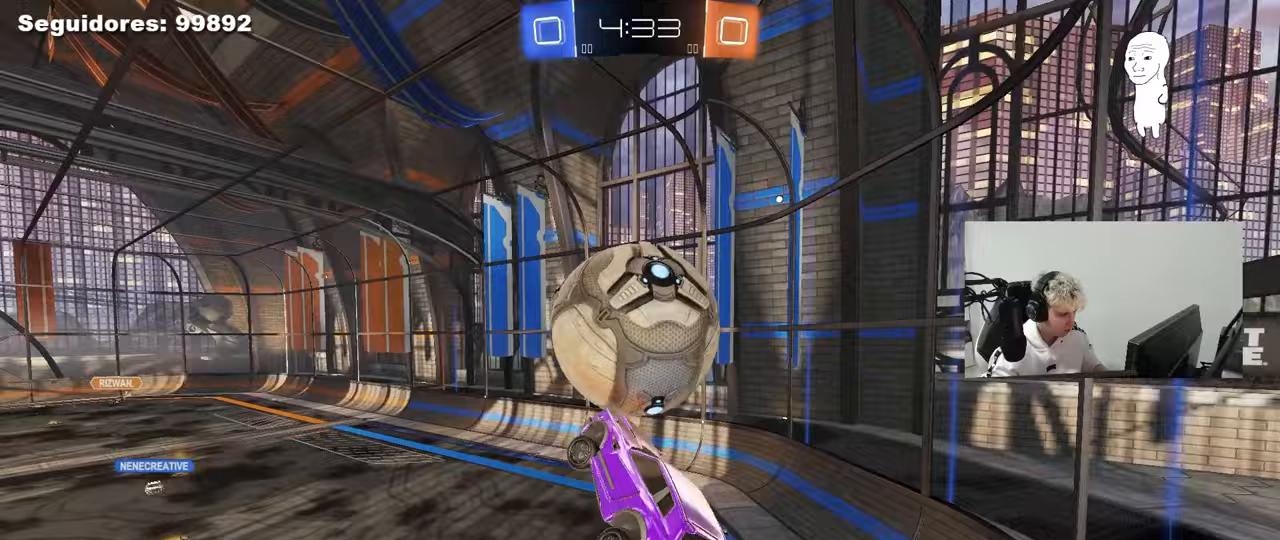
{"keys": ["s", "shift"], "mouse": [], "mouse_move": "up", "events": [[33, "shift", "up"], [83, "mouse_left", "down"], [133, "a", "up"], [183, "w", "up"], [217, "w", "down"], [267, "mouse_right", "down"], [317, "shift", "down"], [417, "s", "down"], [450, "w", "up"], [500, "mouse_left", "up"], [500, "mouse_right", "up"]]}
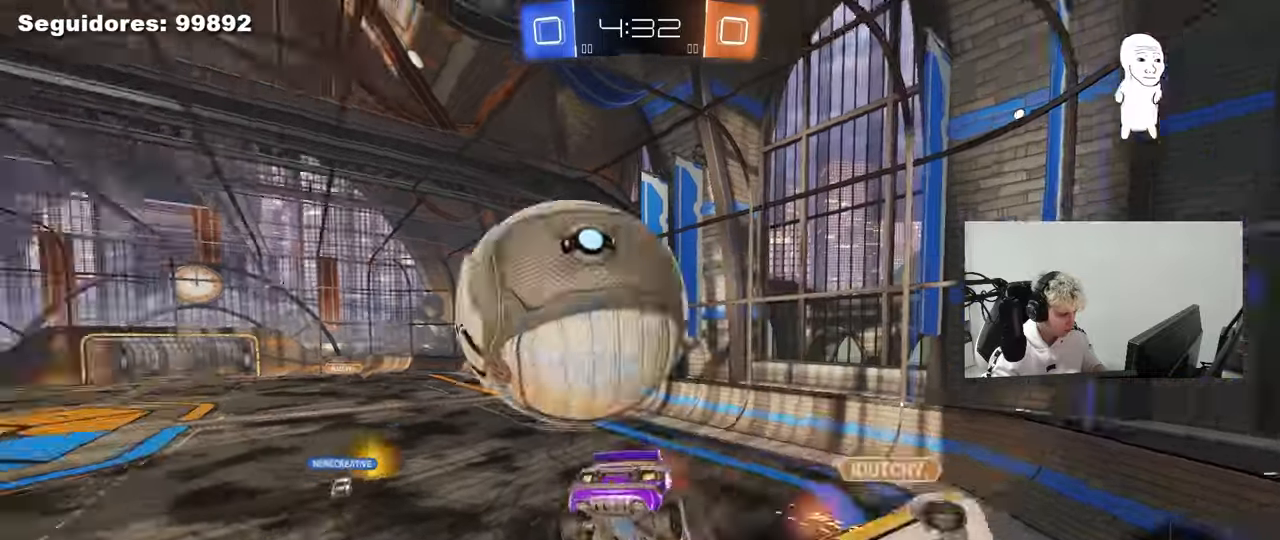
{"keys": ["a", "shift", "space"], "mouse": [], "mouse_move": "still", "events": [[200, "a", "down"], [467, "s", "up"], [467, "space", "down"]]}
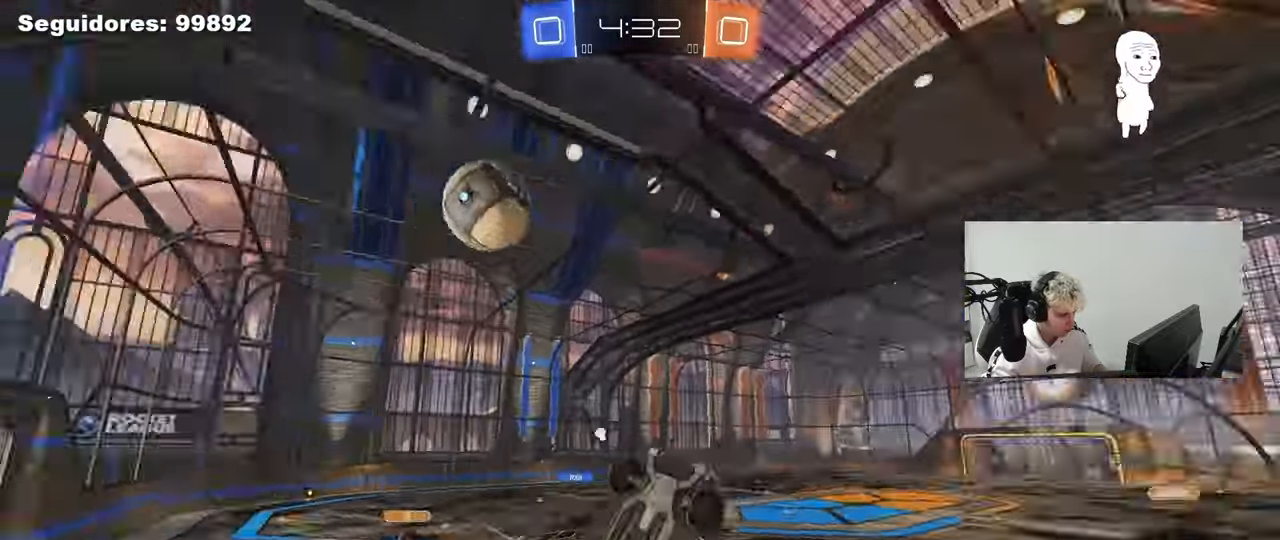
{"keys": ["a", "w"], "mouse": [], "mouse_move": "still", "events": [[117, "w", "down"], [150, "space", "up"], [300, "shift", "up"]]}
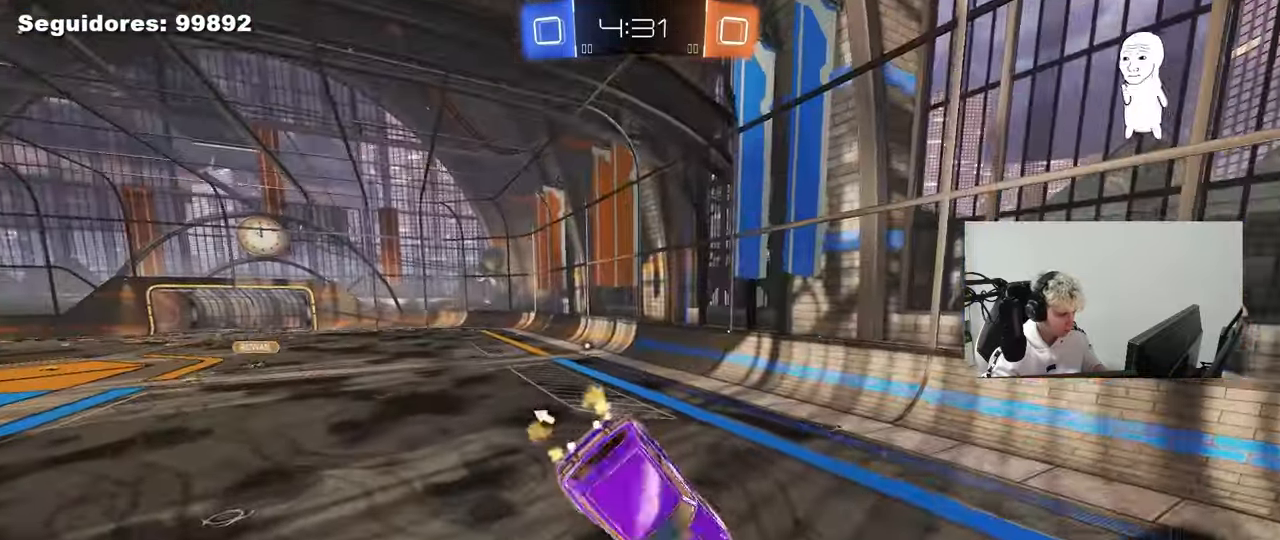
{"keys": ["d"], "mouse": ["left"], "mouse_move": "still", "events": [[83, "shift", "down"], [133, "w", "up"], [267, "mouse_left", "down"], [267, "s", "down"], [500, "a", "up"], [500, "d", "down"], [500, "s", "up"], [500, "shift", "up"]]}
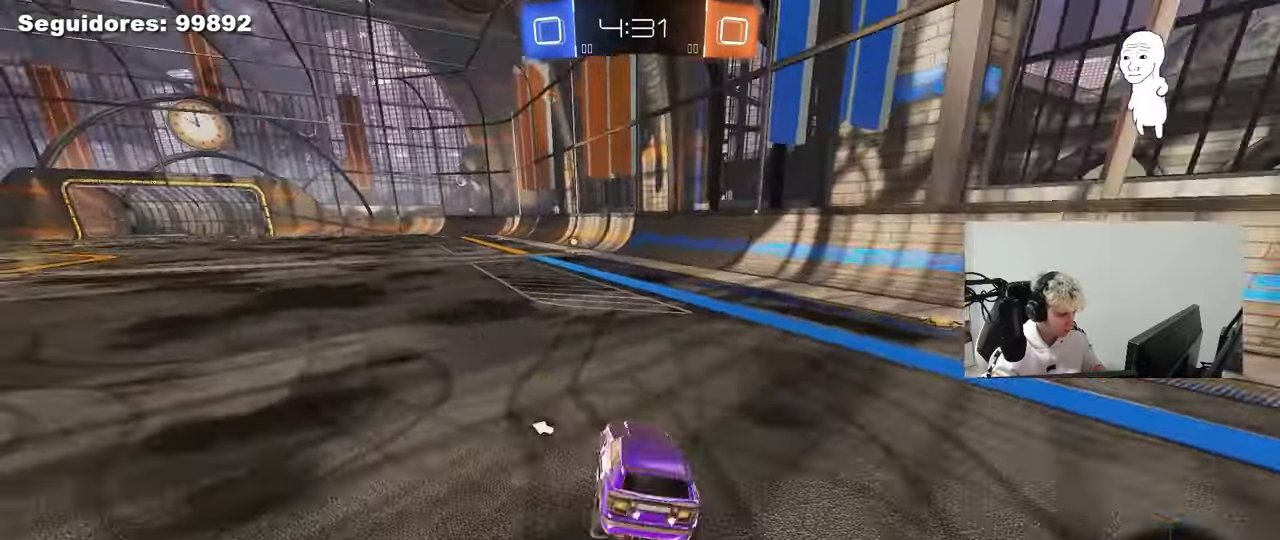
{"keys": ["a", "s", "shift"], "mouse": ["right"], "mouse_move": "still", "events": [[100, "w", "down"], [200, "mouse_right", "down"], [283, "a", "down"], [283, "d", "up"], [283, "mouse_right", "up"], [283, "shift", "down"], [333, "mouse_left", "up"], [333, "mouse_right", "down"], [383, "s", "down"], [383, "w", "up"]]}
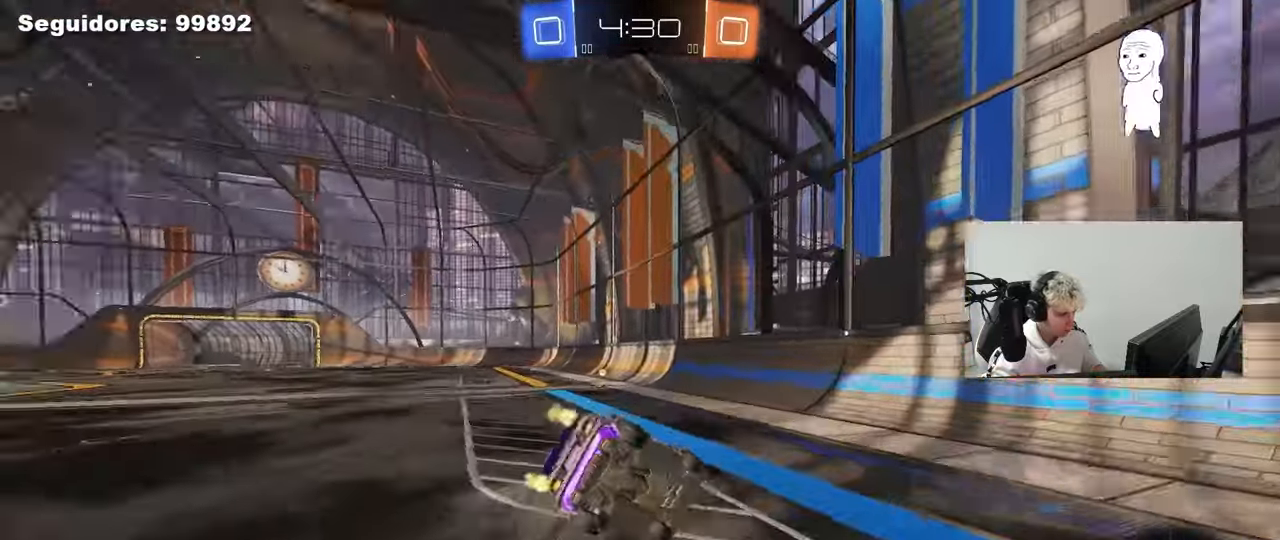
{"keys": ["a", "s", "shift"], "mouse": [], "mouse_move": "still", "events": [[17, "mouse_right", "up"], [17, "space", "down"], [200, "space", "up"], [300, "s", "up"], [433, "s", "down"]]}
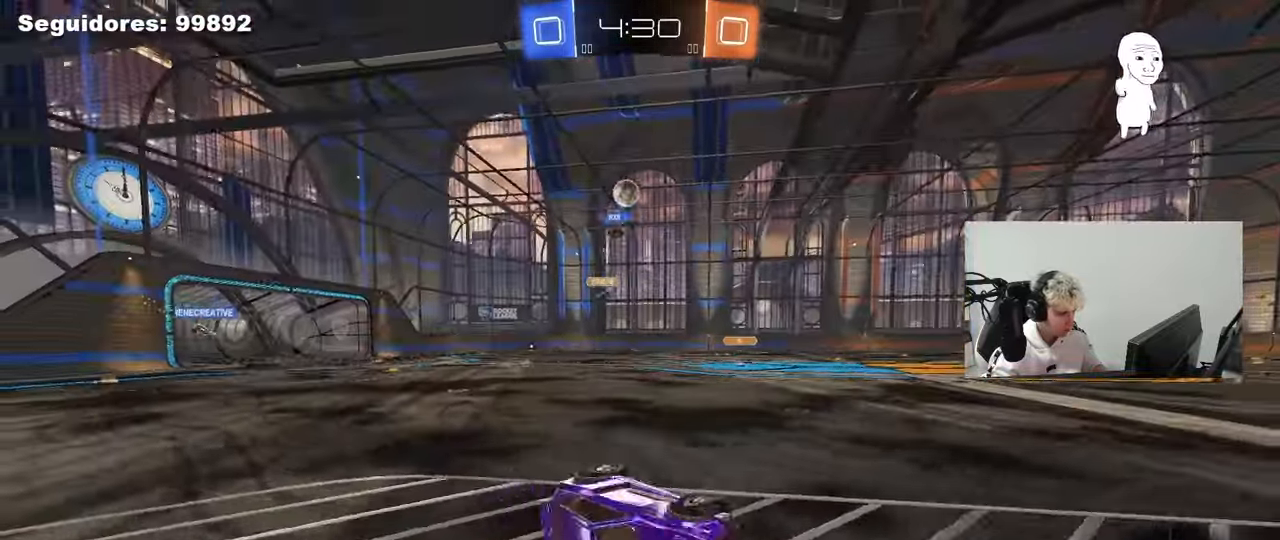
{"keys": ["a", "w"], "mouse": [], "mouse_move": "still", "events": [[133, "s", "up"], [167, "a", "up"], [167, "shift", "up"], [367, "a", "down"], [417, "w", "down"]]}
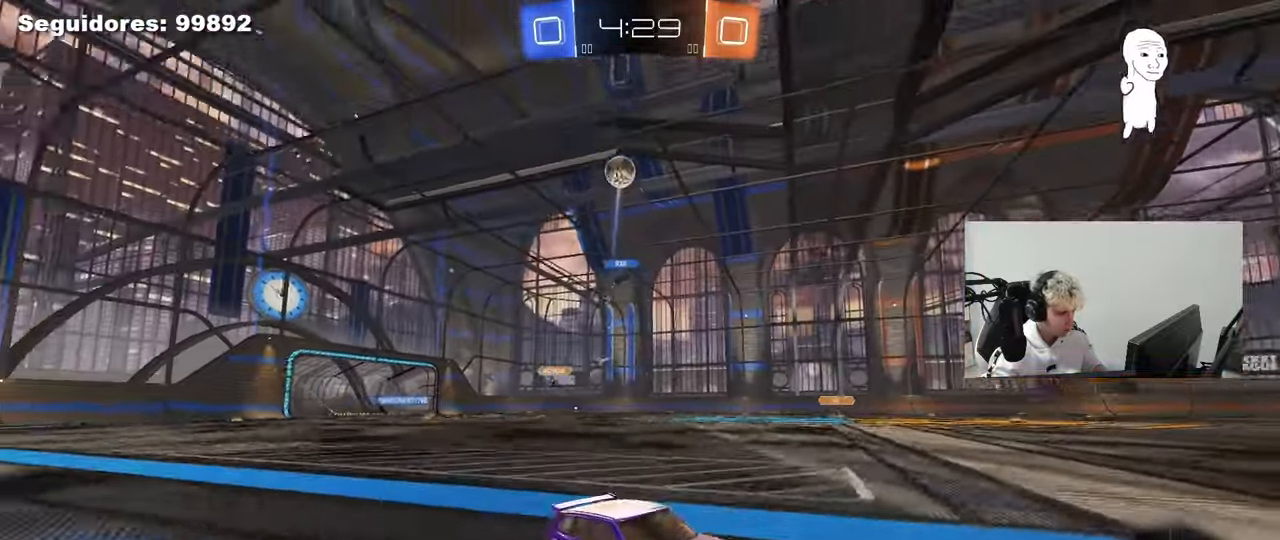
{"keys": ["d", "w"], "mouse": ["left"], "mouse_move": "down-left", "events": [[50, "a", "up"], [50, "d", "down"], [150, "shift", "down"], [233, "shift", "up"], [333, "mouse_left", "down"]]}
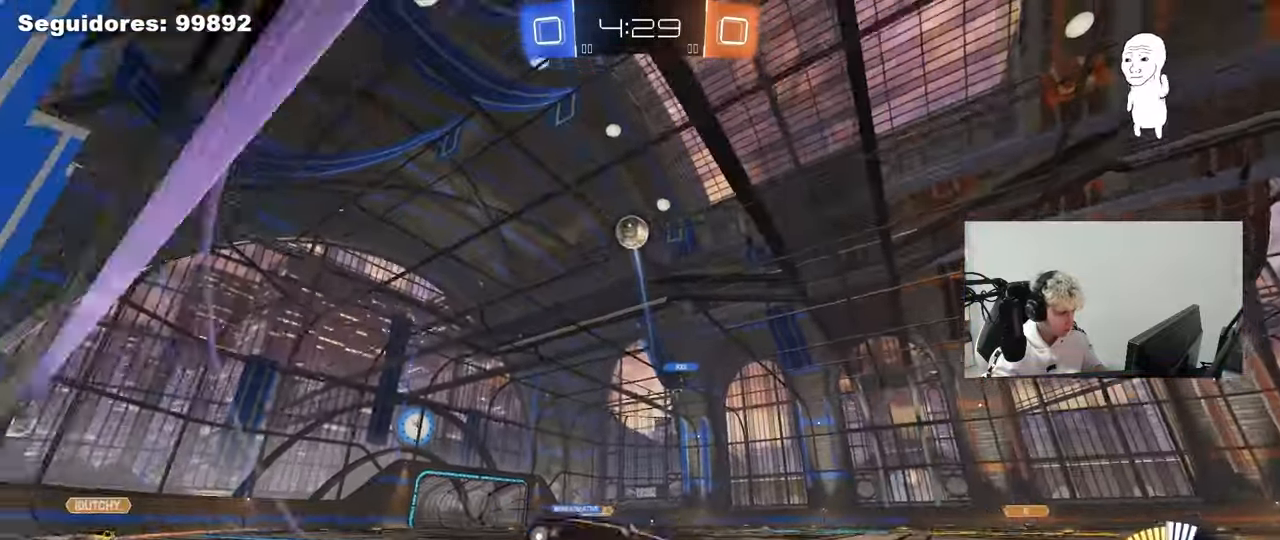
{"keys": ["w"], "mouse": [], "mouse_move": "still", "events": [[167, "mouse_left", "up"], [300, "mouse_left", "down"], [350, "d", "up"], [433, "mouse_left", "up"]]}
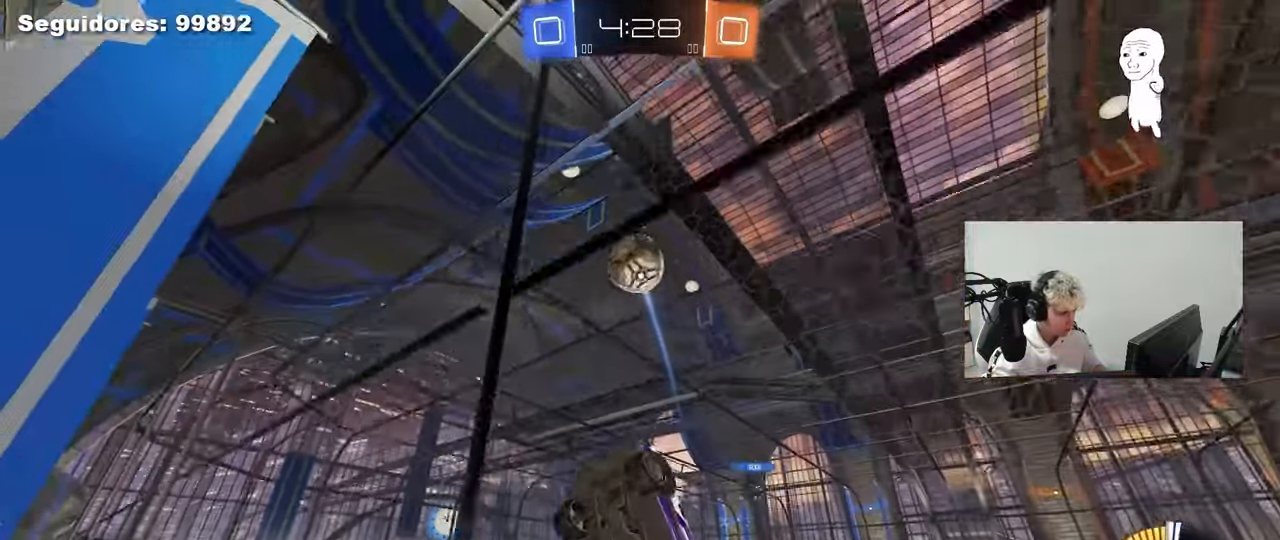
{"keys": ["a", "s", "shift"], "mouse": ["left", "right"], "mouse_move": "still", "events": [[33, "mouse_left", "down"], [133, "a", "down"], [167, "mouse_right", "down"], [167, "w", "up"], [217, "a", "up"], [267, "mouse_right", "up"], [367, "mouse_right", "down"], [400, "s", "down"], [450, "a", "down"], [500, "shift", "down"]]}
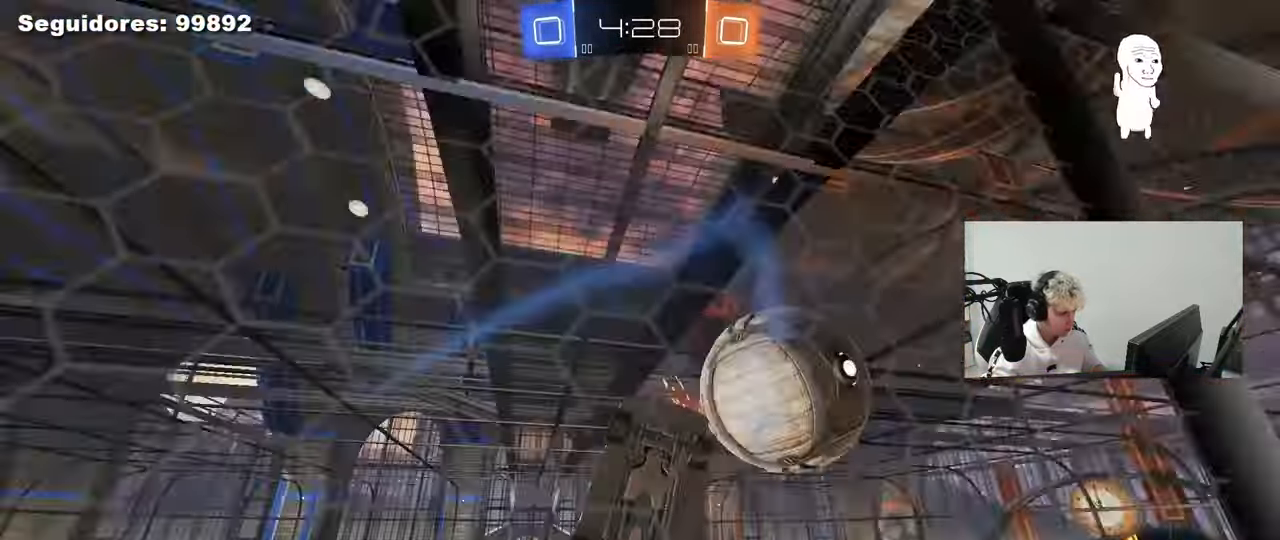
{"keys": ["d", "shift", "w"], "mouse": [], "mouse_move": "still", "events": [[50, "mouse_right", "up"], [150, "shift", "up"], [183, "a", "up"], [183, "s", "up"], [233, "d", "down"], [333, "w", "down"], [383, "mouse_left", "up"], [417, "shift", "down"]]}
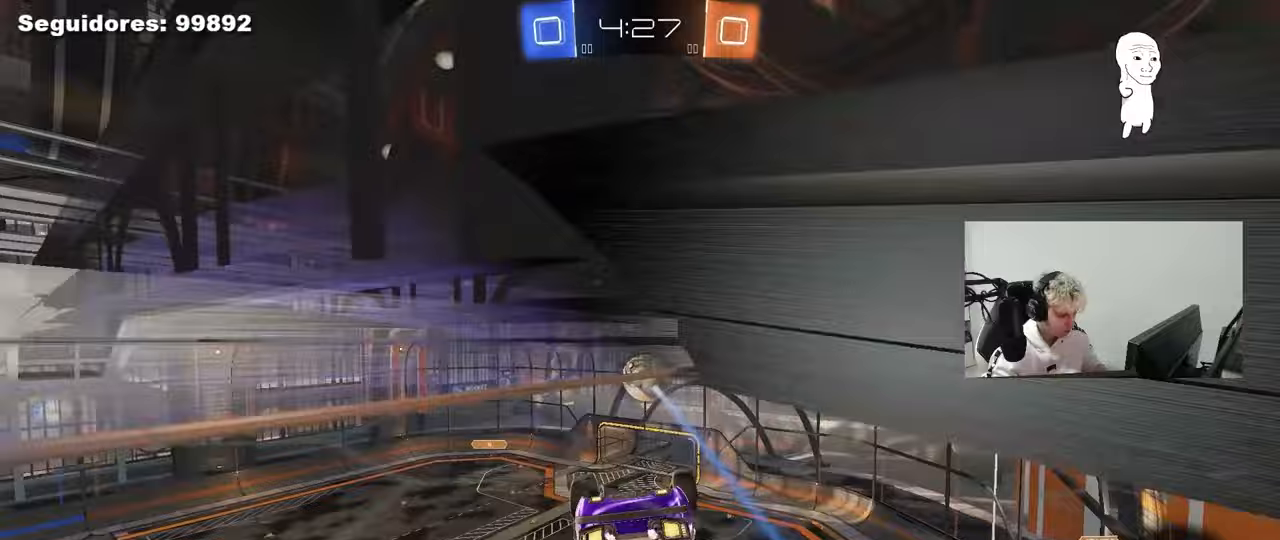
{"keys": [], "mouse": [], "mouse_move": "still", "events": [[17, "d", "up"], [17, "w", "up"], [67, "shift", "up"], [200, "d", "down"], [300, "d", "up"]]}
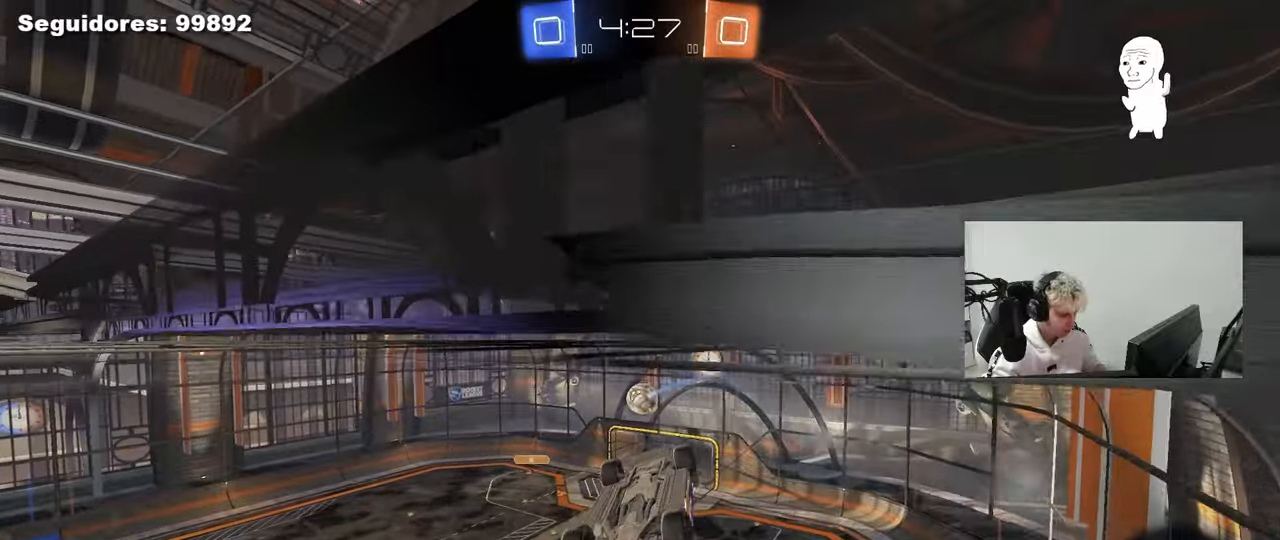
{"keys": ["a", "shift"], "mouse": [], "mouse_move": "still", "events": [[83, "a", "down"], [83, "shift", "down"], [133, "w", "down"], [400, "w", "up"]]}
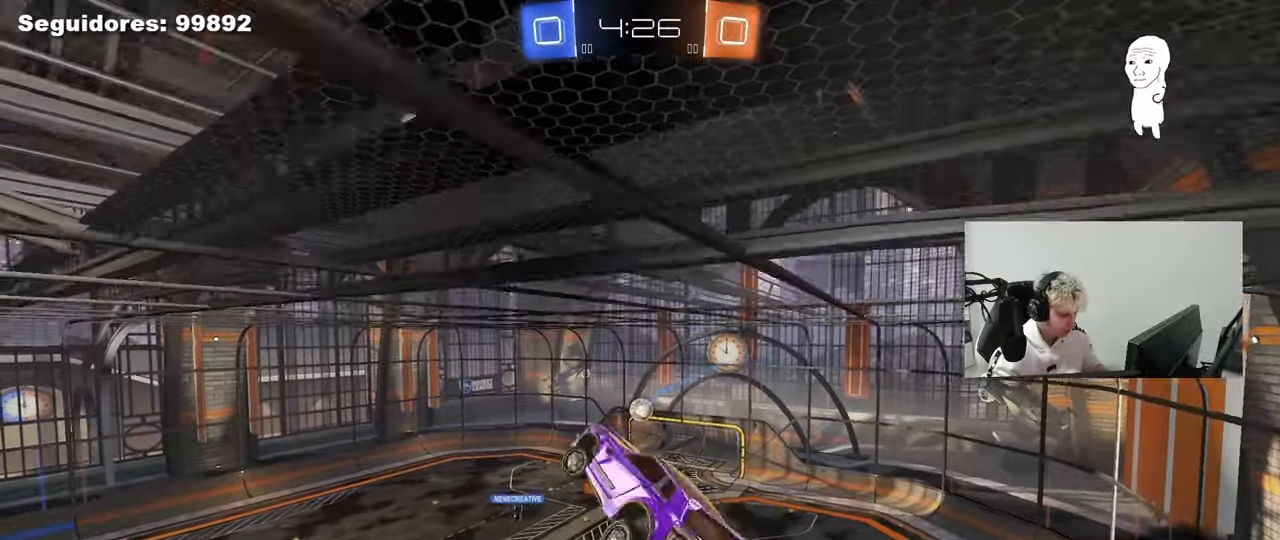
{"keys": ["a"], "mouse": [], "mouse_move": "still", "events": [[50, "mouse_left", "down"], [383, "mouse_left", "up"], [467, "shift", "up"]]}
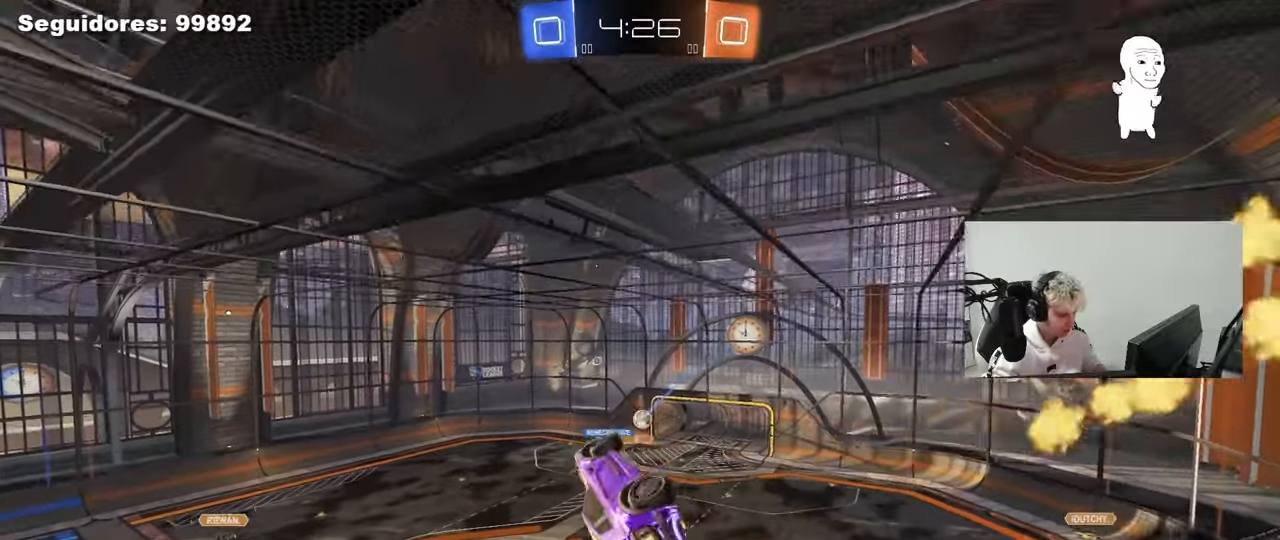
{"keys": ["a", "shift"], "mouse": [], "mouse_move": "still", "events": [[17, "a", "up"], [200, "a", "down"], [200, "shift", "down"]]}
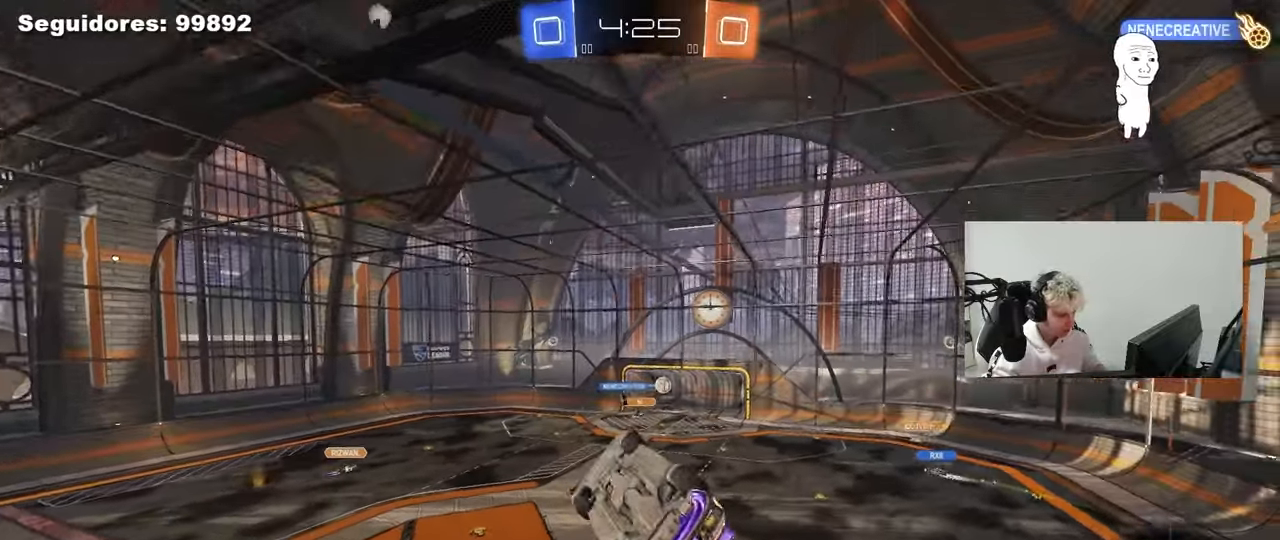
{"keys": [], "mouse": [], "mouse_move": "still", "events": [[33, "shift", "up"], [83, "a", "up"], [217, "a", "down"], [217, "shift", "down"], [450, "shift", "up"], [500, "a", "up"]]}
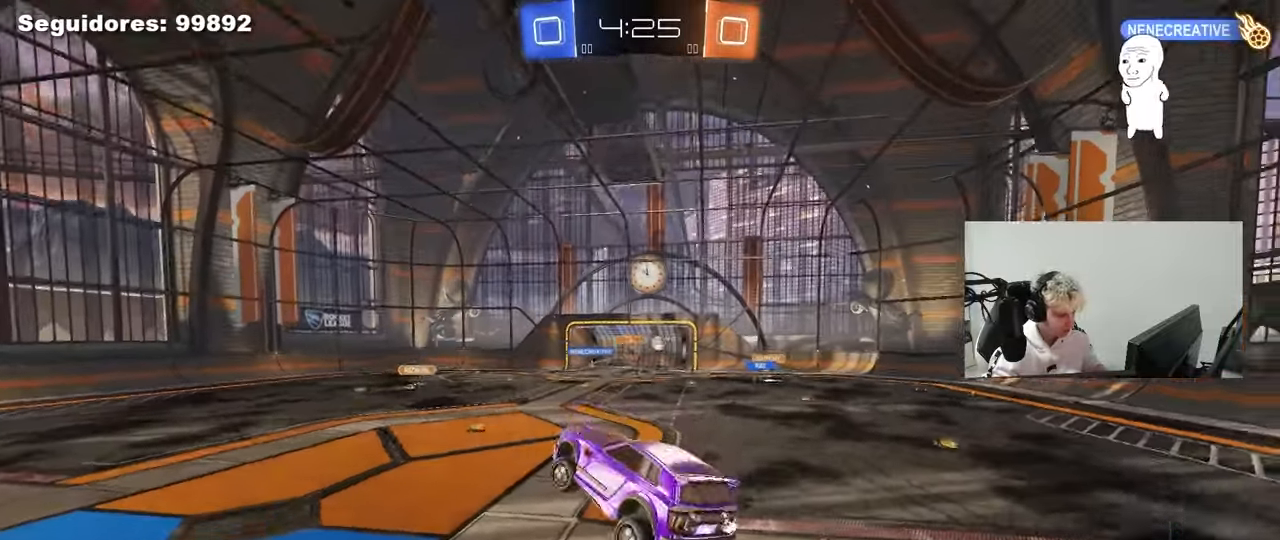
{"keys": ["d", "w"], "mouse": [], "mouse_move": "still", "events": [[50, "w", "down"], [417, "d", "down"]]}
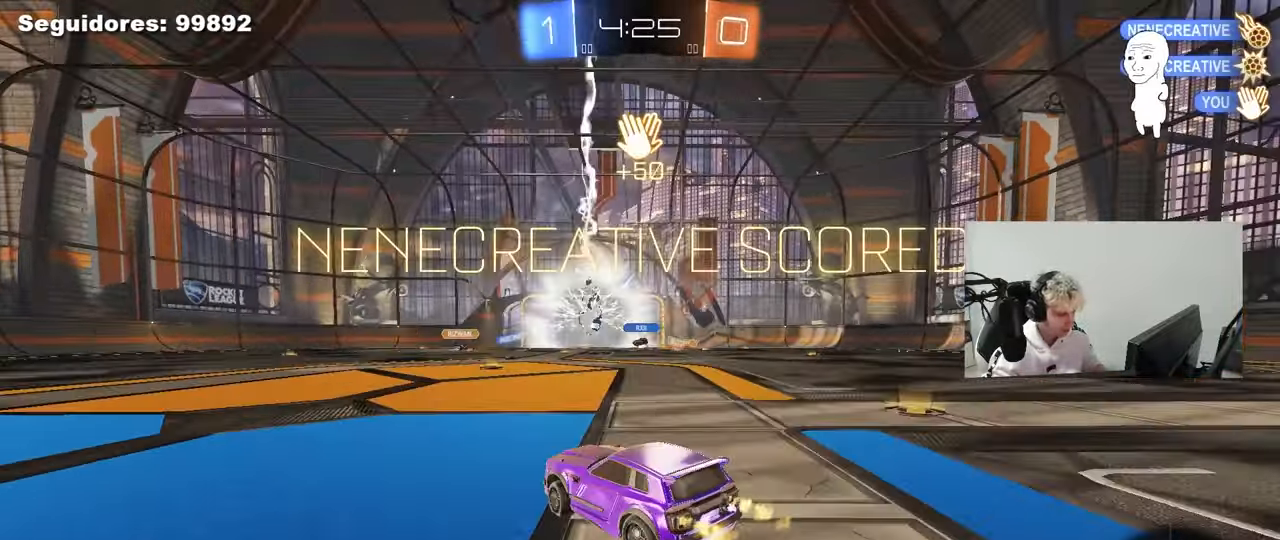
{"keys": [], "mouse": ["left", "right"], "mouse_move": "down", "events": [[300, "mouse_left", "down"], [400, "mouse_right", "down"], [400, "w", "up"], [433, "d", "up"]]}
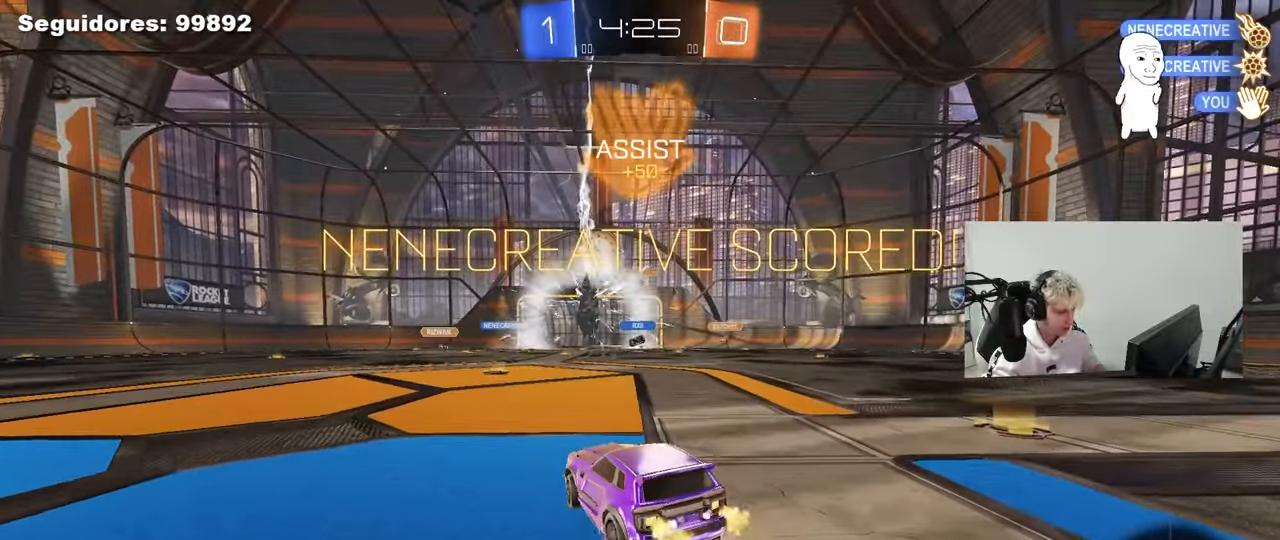
{"keys": ["d", "shift", "w"], "mouse": ["left", "right"], "mouse_move": "still", "events": [[33, "a", "down"], [33, "s", "down"], [33, "shift", "down"], [83, "mouse_right", "up"], [217, "s", "up"], [367, "a", "up"], [417, "d", "down"], [417, "w", "down"], [450, "mouse_right", "down"]]}
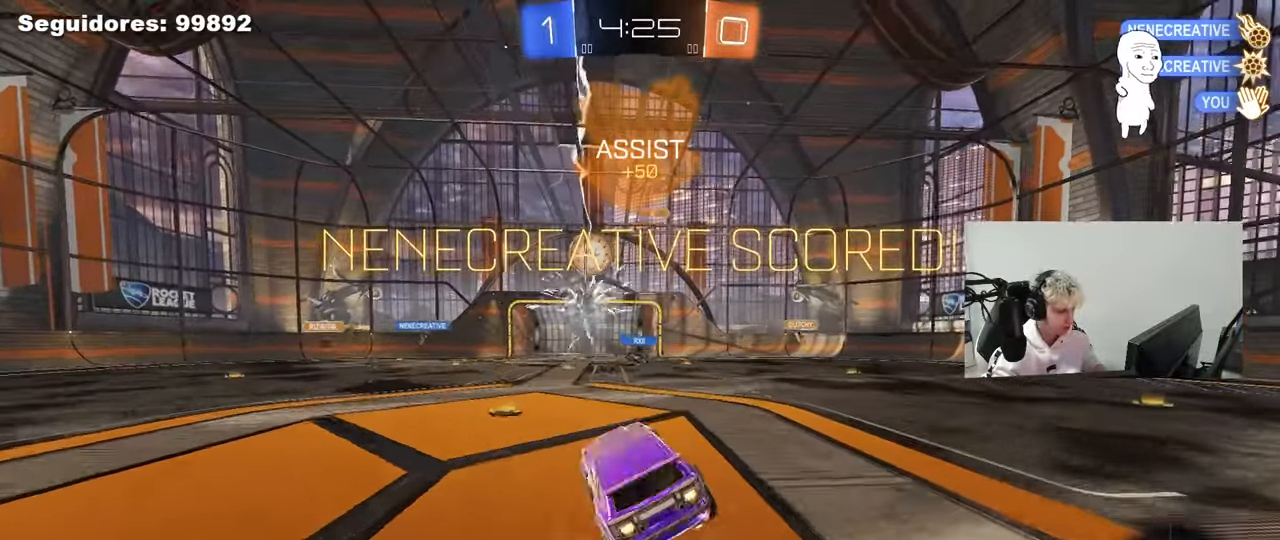
{"keys": ["d", "s", "shift"], "mouse": ["left"], "mouse_move": "still", "events": [[50, "s", "down"], [50, "w", "up"], [233, "mouse_right", "up"]]}
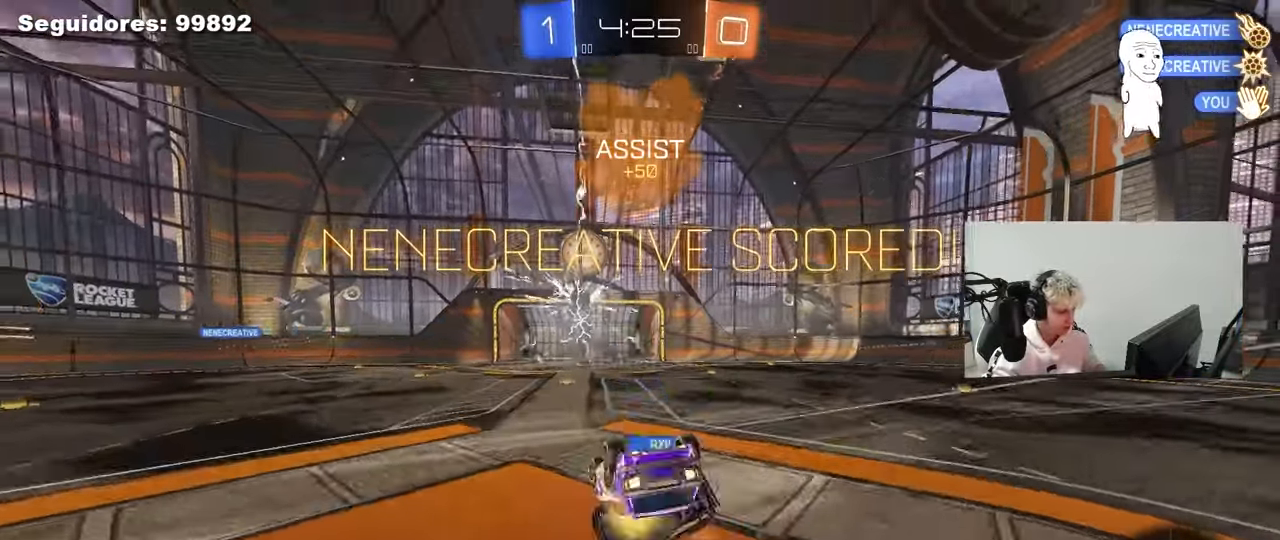
{"keys": ["a", "s"], "mouse": ["left"], "mouse_move": "still", "events": [[67, "s", "up"], [200, "s", "down"], [450, "a", "down"], [450, "d", "up"], [483, "shift", "up"]]}
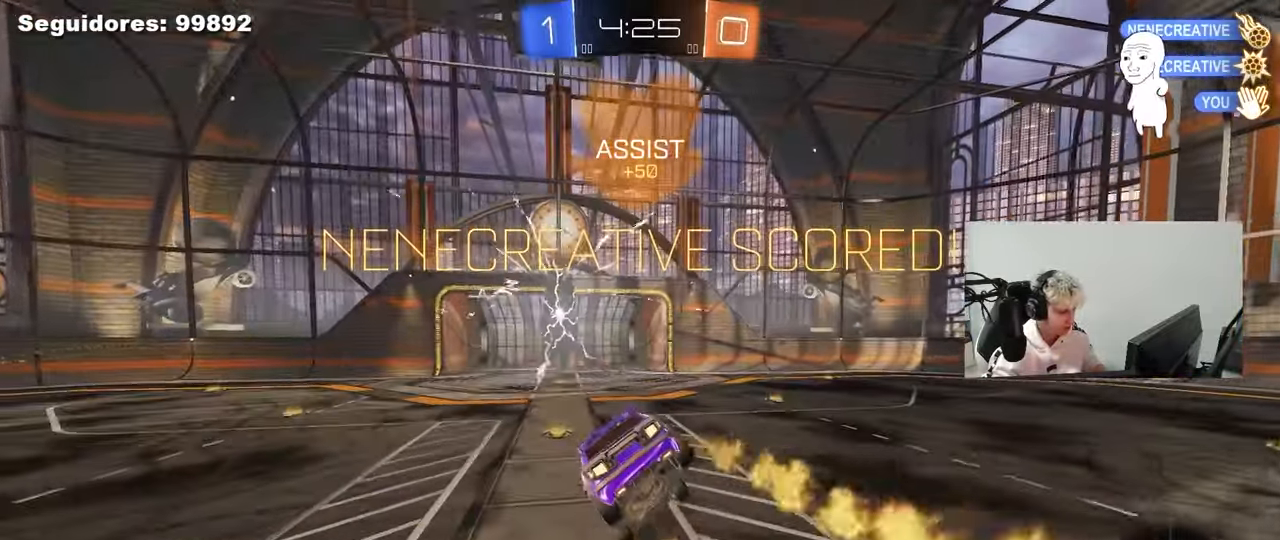
{"keys": ["a", "w"], "mouse": ["left"], "mouse_move": "still", "events": [[133, "shift", "down"], [167, "s", "up"], [217, "a", "up"], [217, "d", "down"], [217, "shift", "up"], [450, "d", "up"], [450, "w", "down"], [500, "a", "down"]]}